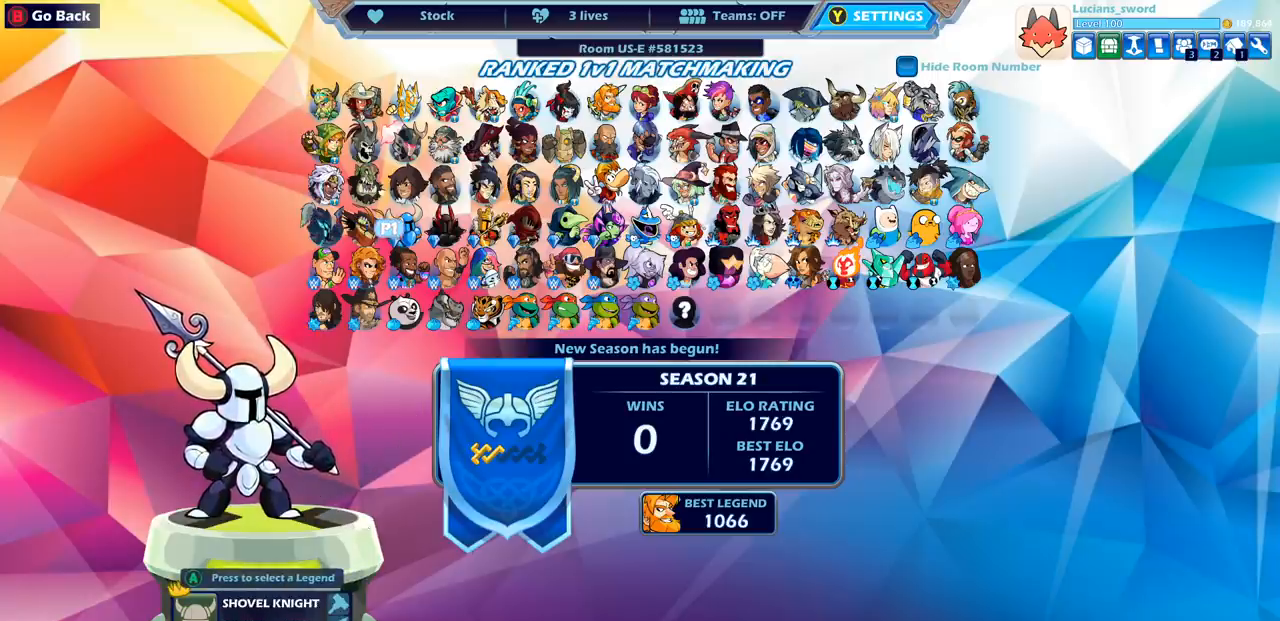
Gameplay with a controller (PlayStation layout); each line is a JSON object with the inputs held at the frame after it. "events" lists button and stick changes between this image and that frame as [ms after this image, input, new state], when the widget could be followed in between. Not read: L3 R3.
{"buttons": [], "left_stick": "center", "right_stick": "center", "events": []}
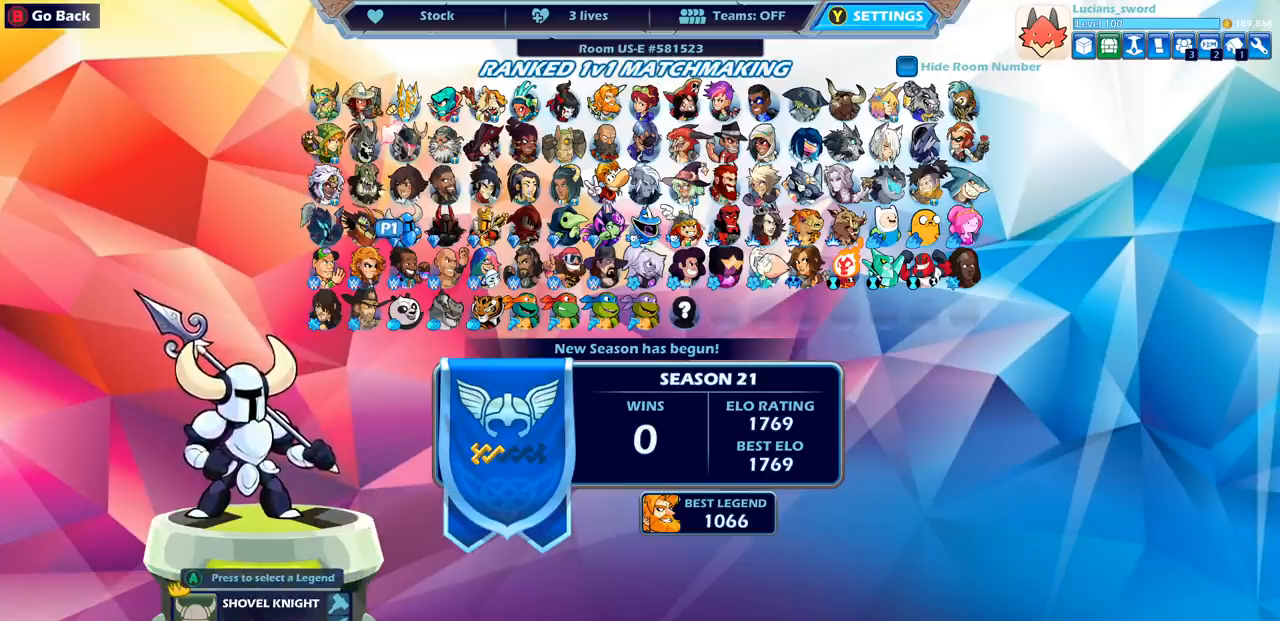
{"buttons": [], "left_stick": "center", "right_stick": "center", "events": [[383, "DPAD_RIGHT", "down"], [483, "DPAD_RIGHT", "up"]]}
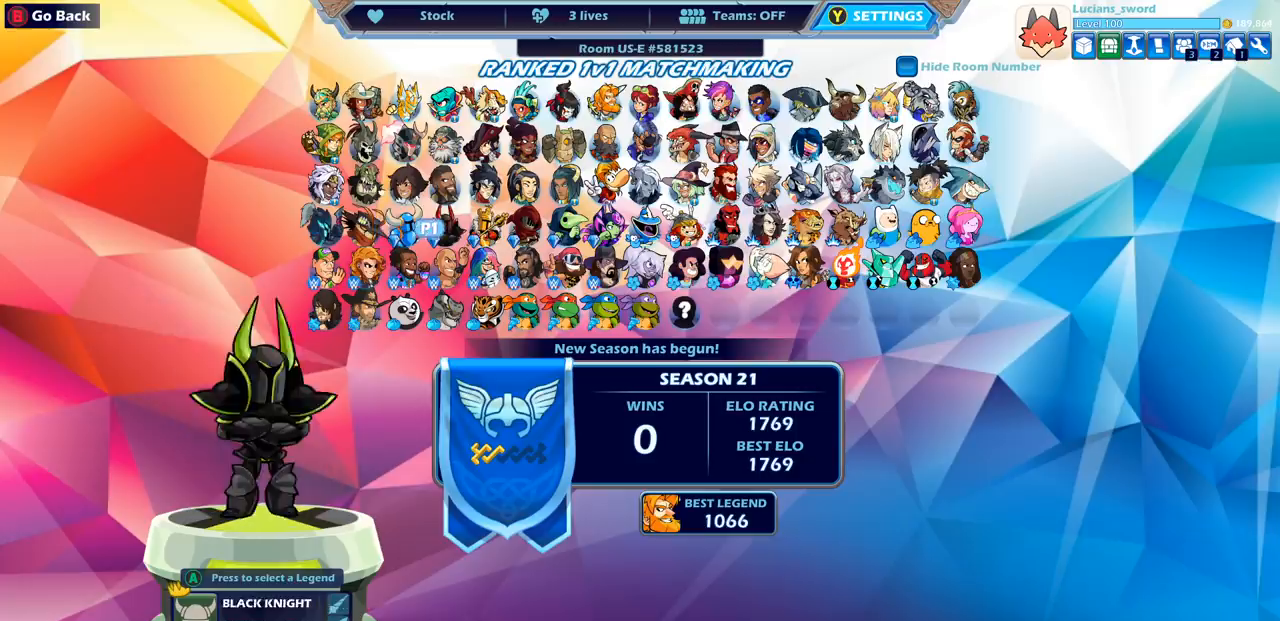
{"buttons": [], "left_stick": "center", "right_stick": "center", "events": [[83, "DPAD_RIGHT", "down"], [167, "DPAD_RIGHT", "up"], [300, "DPAD_RIGHT", "down"], [383, "DPAD_RIGHT", "up"]]}
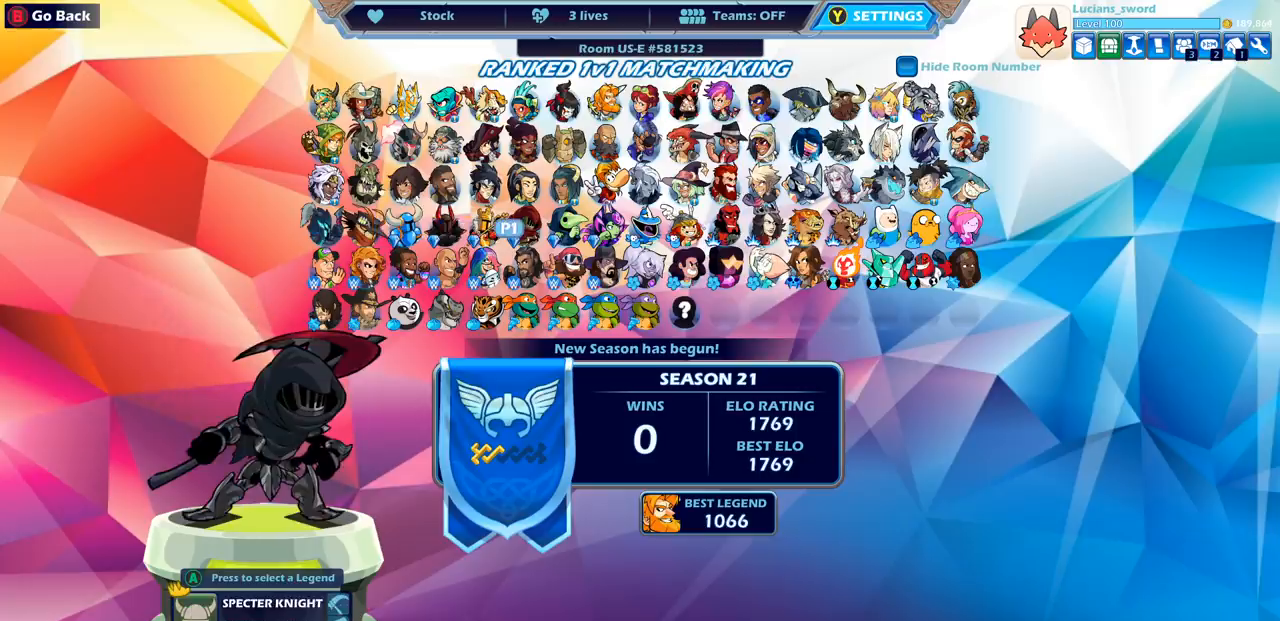
{"buttons": [], "left_stick": "center", "right_stick": "center", "events": []}
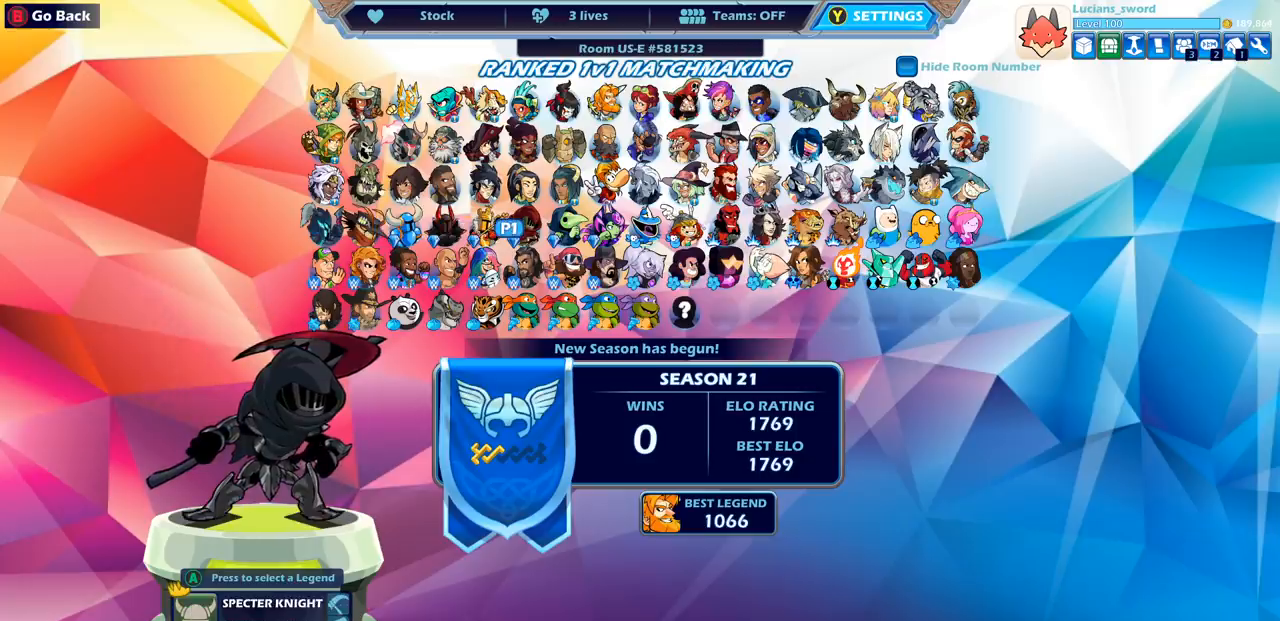
{"buttons": [], "left_stick": "center", "right_stick": "center", "events": []}
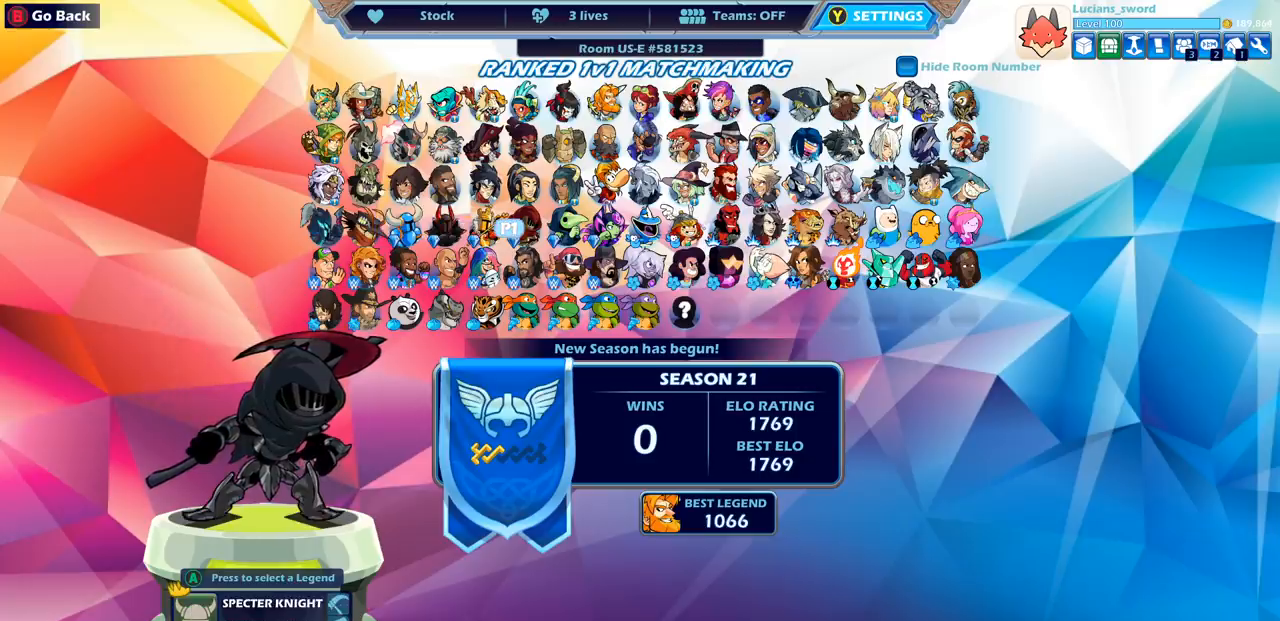
{"buttons": [], "left_stick": "center", "right_stick": "center", "events": []}
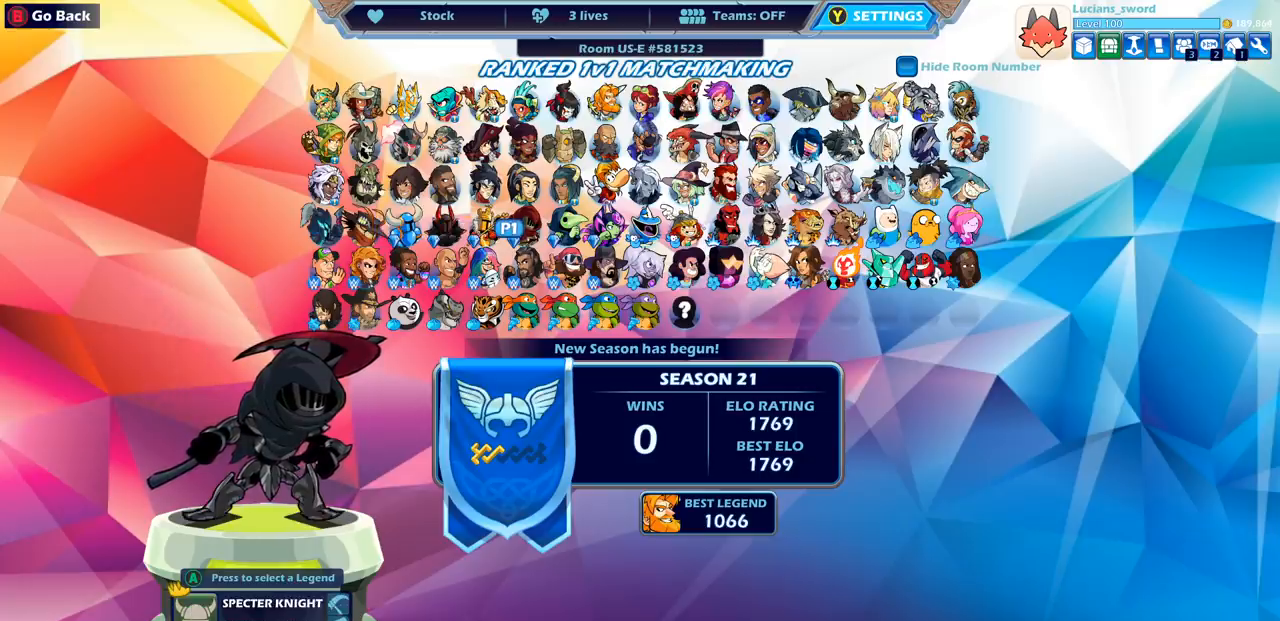
{"buttons": [], "left_stick": "center", "right_stick": "center", "events": []}
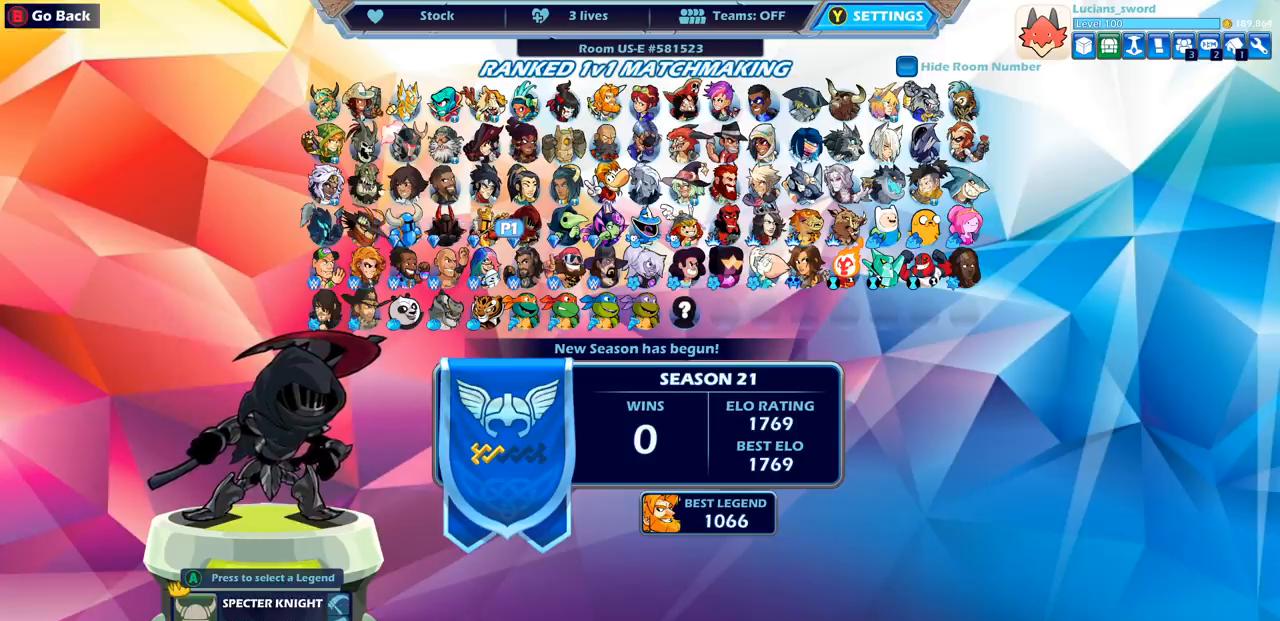
{"buttons": [], "left_stick": "center", "right_stick": "center", "events": []}
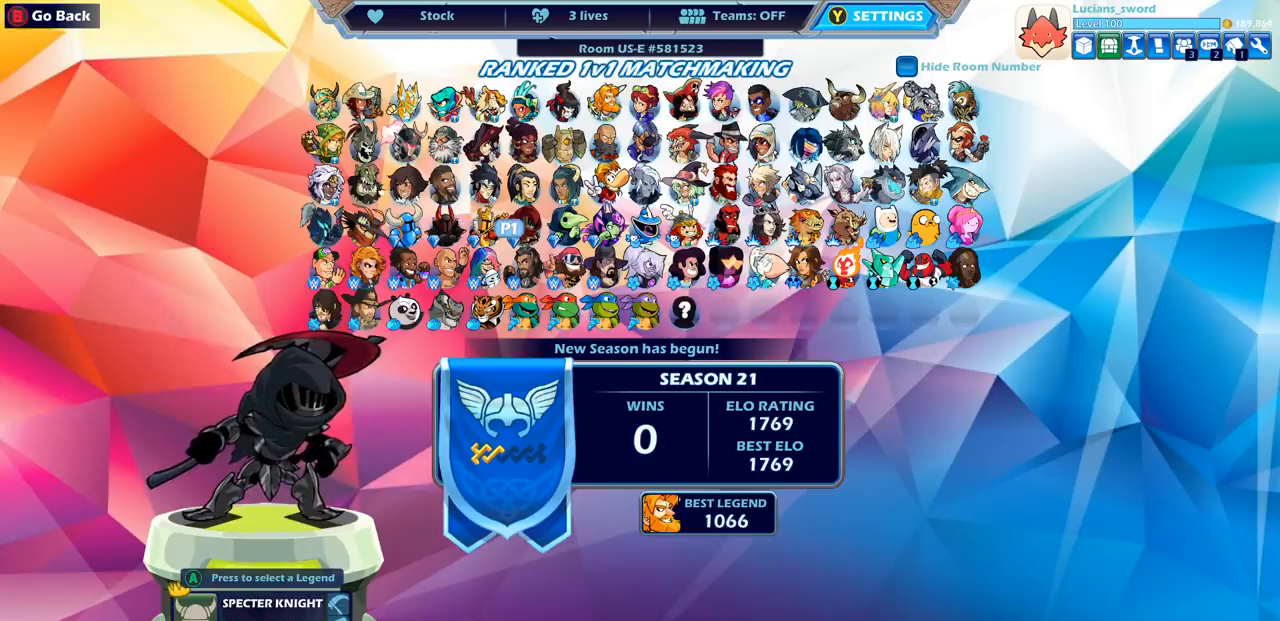
{"buttons": [], "left_stick": "center", "right_stick": "center", "events": []}
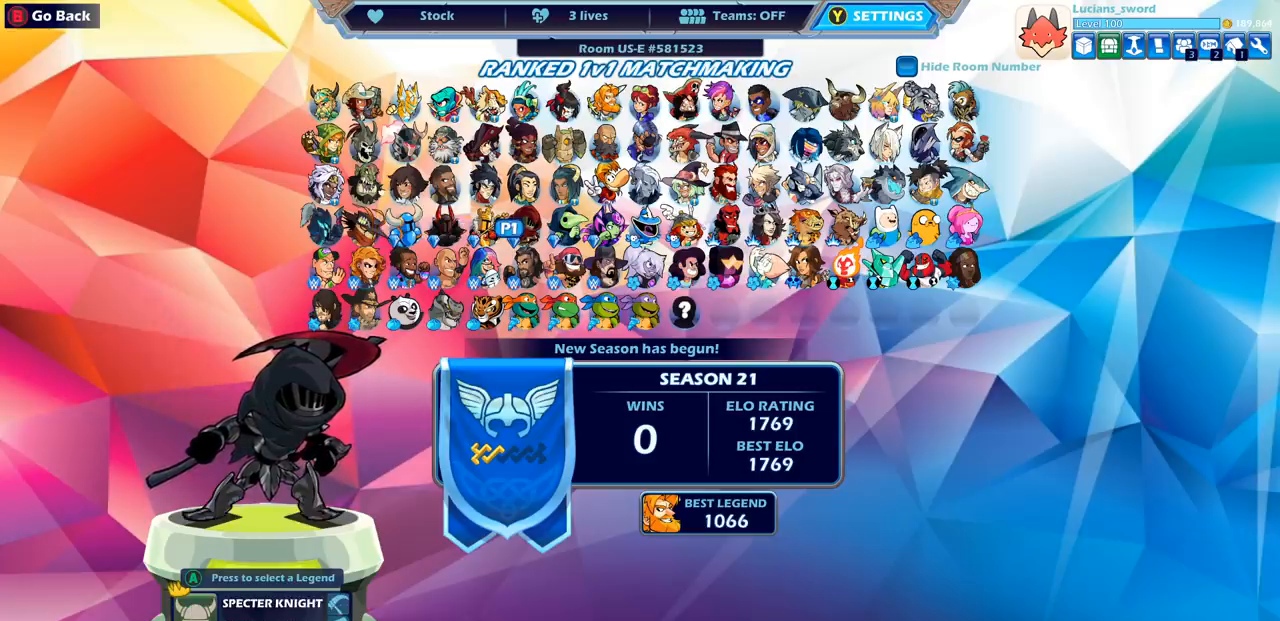
{"buttons": [], "left_stick": "center", "right_stick": "center", "events": []}
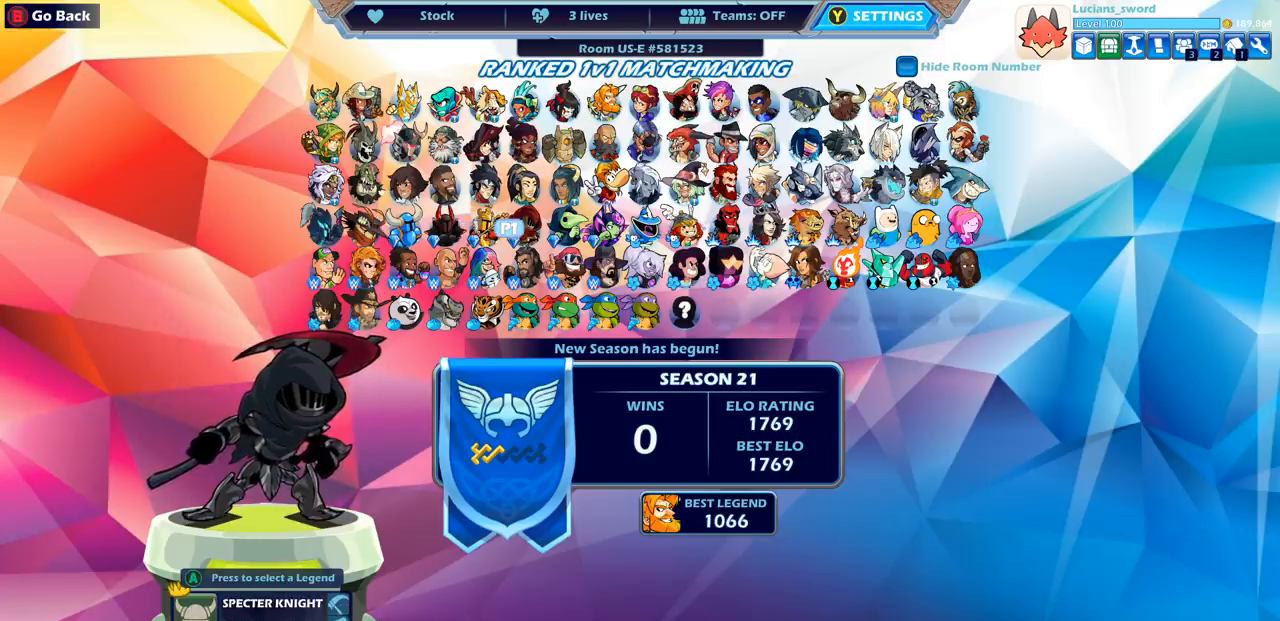
{"buttons": [], "left_stick": "center", "right_stick": "center", "events": []}
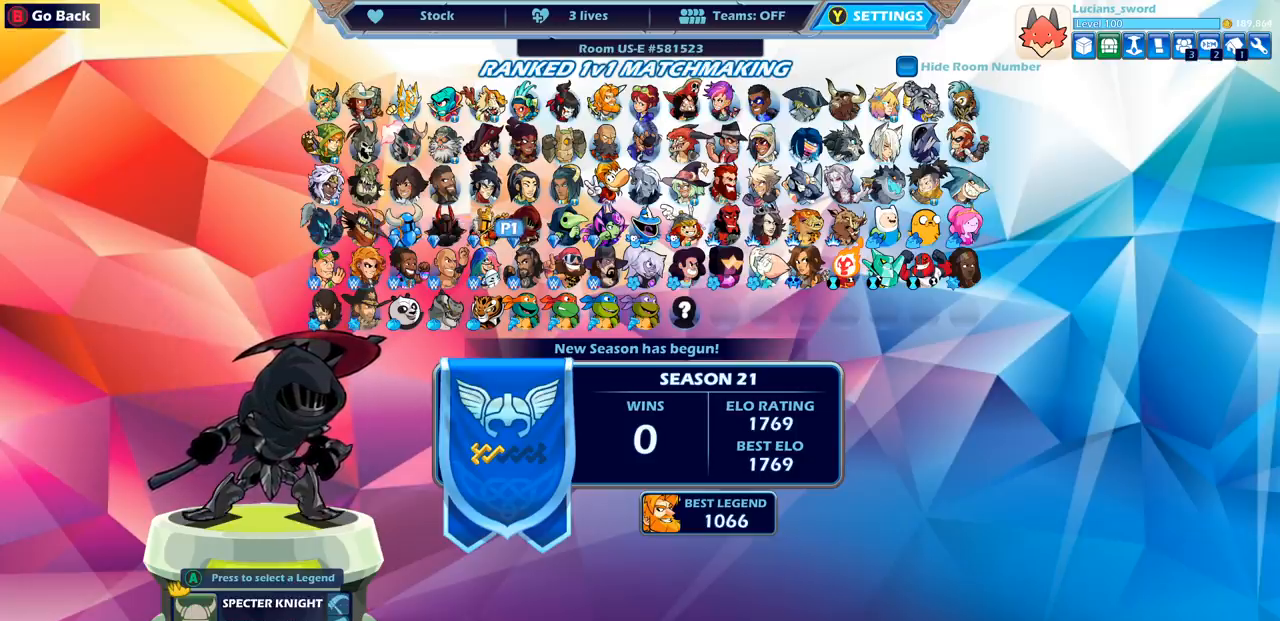
{"buttons": [], "left_stick": "center", "right_stick": "center", "events": [[183, "DPAD_UP", "down"], [283, "DPAD_UP", "up"]]}
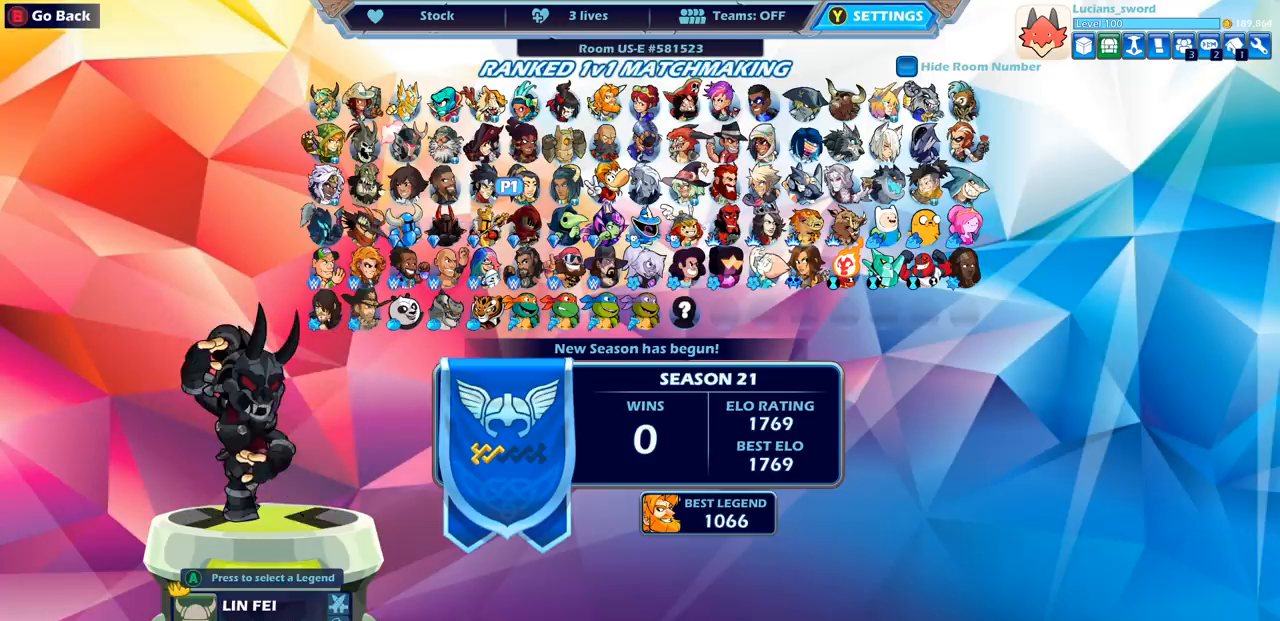
{"buttons": [], "left_stick": "center", "right_stick": "center", "events": [[50, "DPAD_RIGHT", "down"], [150, "DPAD_RIGHT", "up"]]}
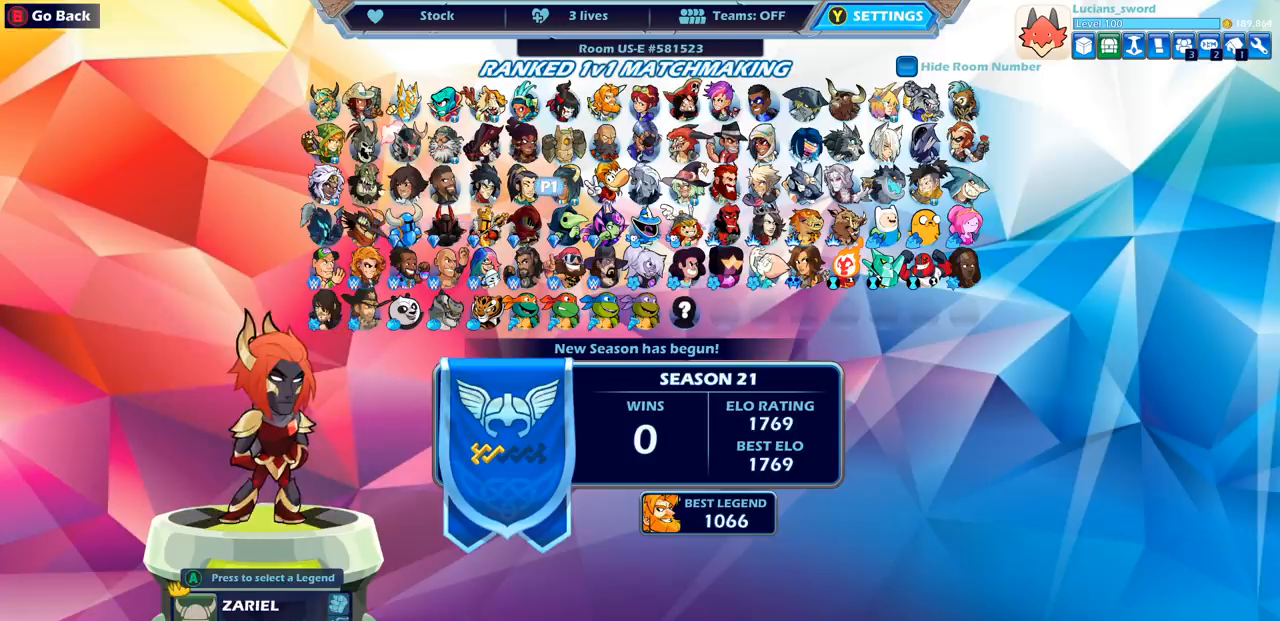
{"buttons": [], "left_stick": "center", "right_stick": "center", "events": [[33, "DPAD_UP", "down"], [150, "DPAD_UP", "up"], [267, "DPAD_UP", "down"], [350, "DPAD_UP", "up"]]}
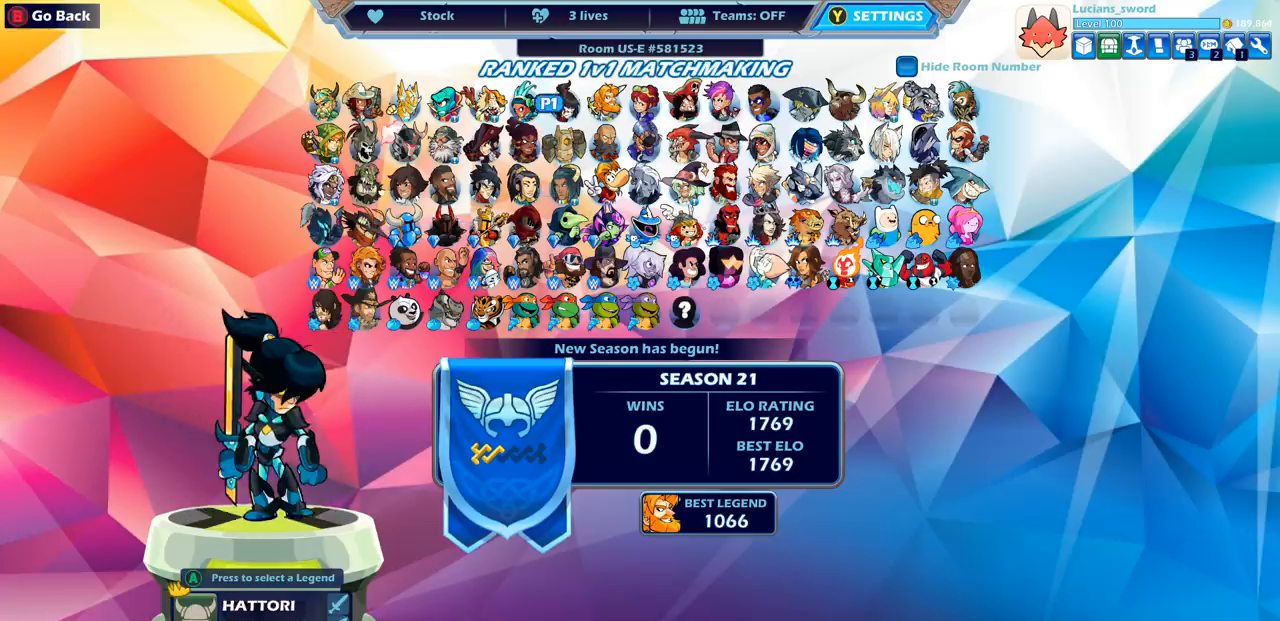
{"buttons": ["DPAD_RIGHT"], "left_stick": "center", "right_stick": "center", "events": [[150, "DPAD_RIGHT", "down"], [267, "DPAD_RIGHT", "up"], [383, "DPAD_RIGHT", "down"]]}
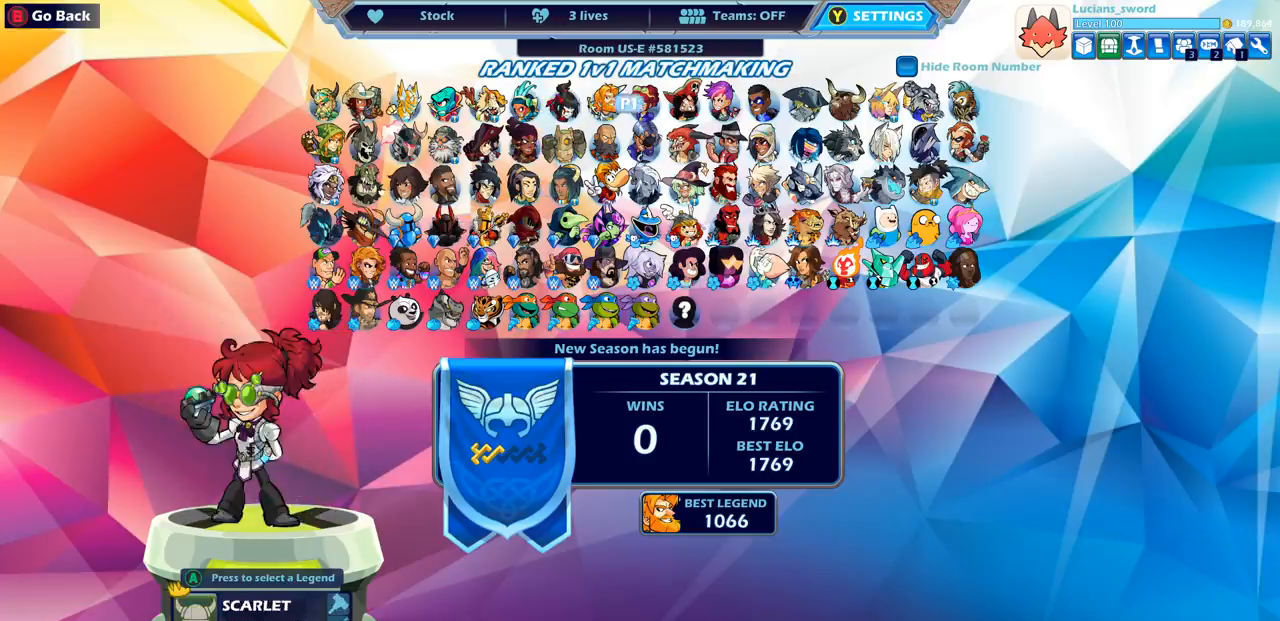
{"buttons": [], "left_stick": "center", "right_stick": "center", "events": [[17, "DPAD_RIGHT", "up"], [100, "DPAD_RIGHT", "down"], [183, "DPAD_RIGHT", "up"]]}
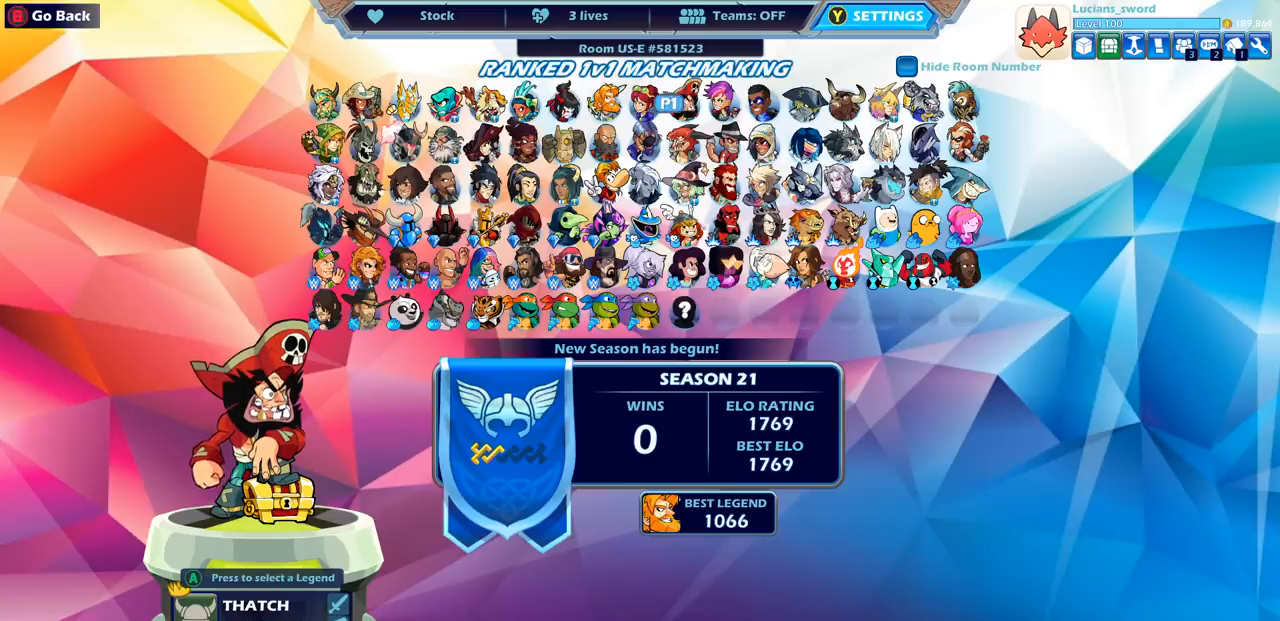
{"buttons": ["DPAD_LEFT"], "left_stick": "center", "right_stick": "center", "events": [[483, "DPAD_LEFT", "down"]]}
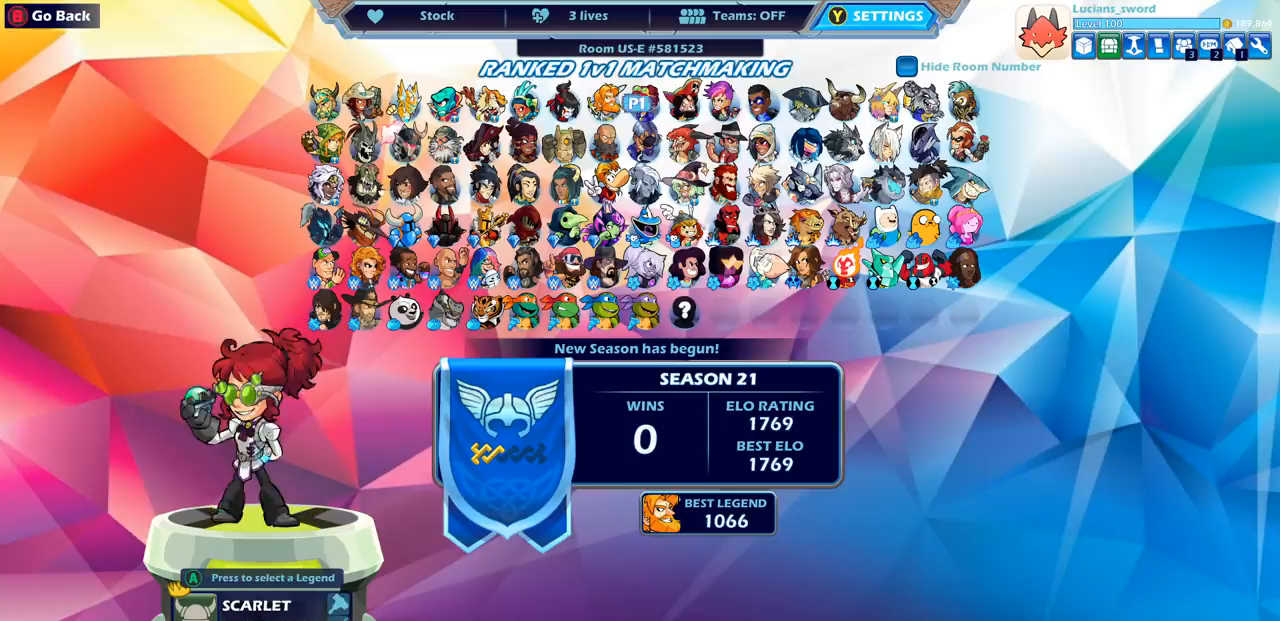
{"buttons": [], "left_stick": "center", "right_stick": "center", "events": [[100, "DPAD_LEFT", "up"], [217, "DPAD_LEFT", "down"], [317, "DPAD_LEFT", "up"]]}
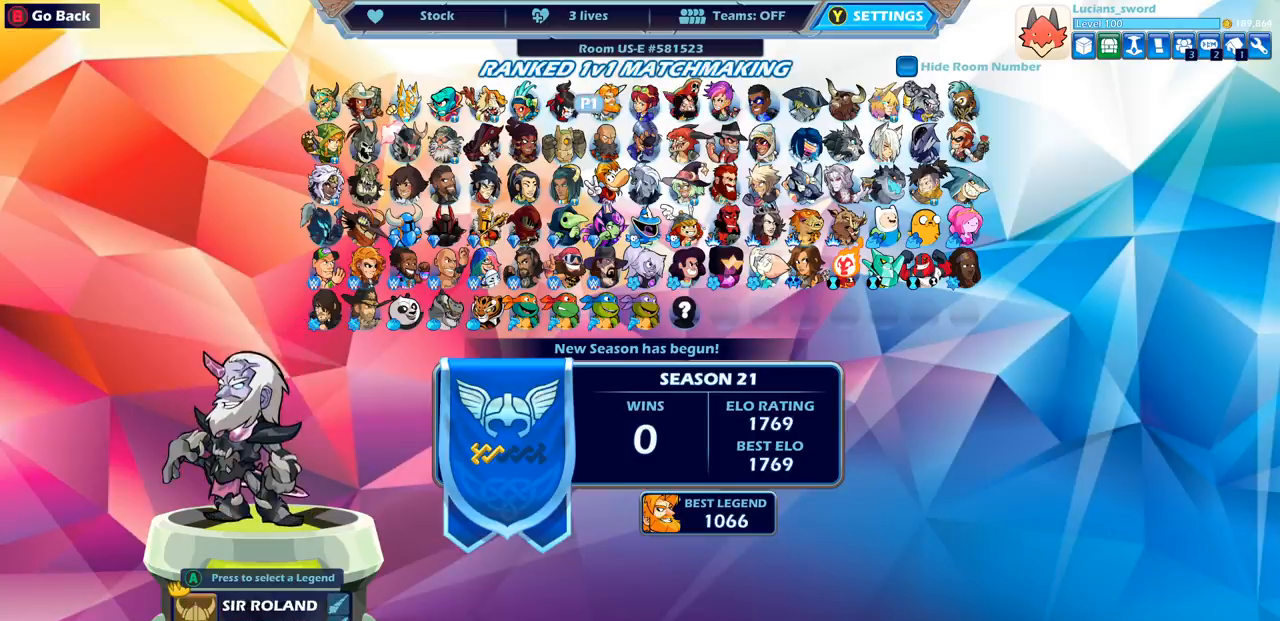
{"buttons": [], "left_stick": "center", "right_stick": "center", "events": []}
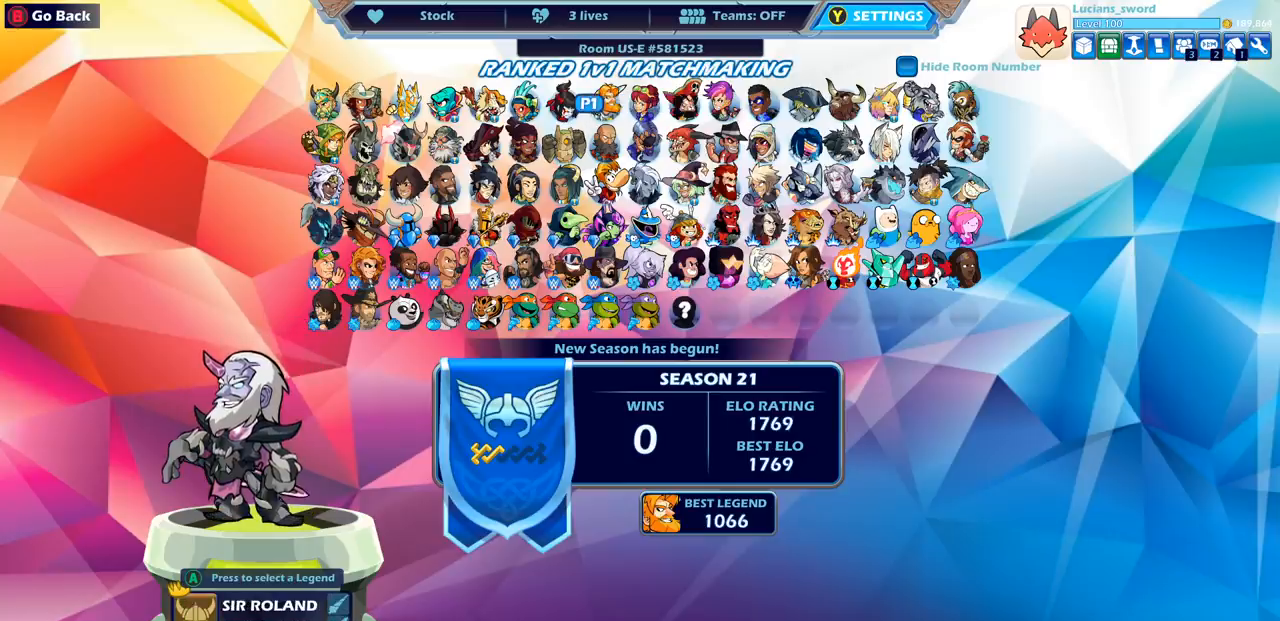
{"buttons": [], "left_stick": "center", "right_stick": "center", "events": [[133, "CROSS", "down"], [250, "CROSS", "up"]]}
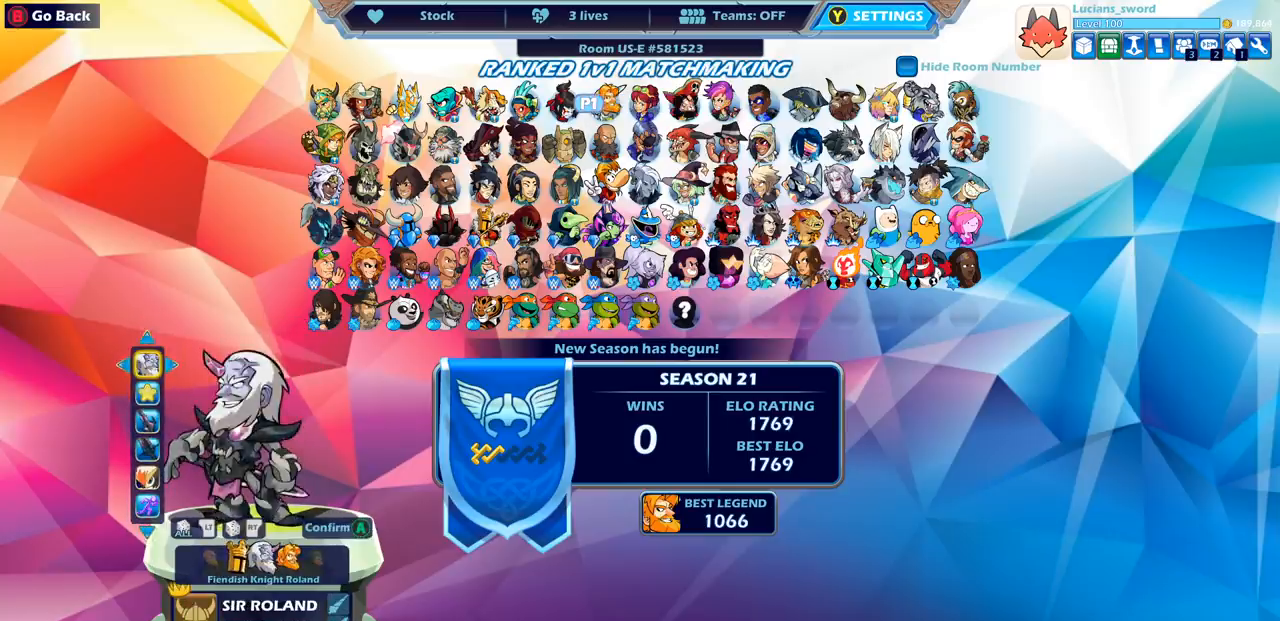
{"buttons": [], "left_stick": "center", "right_stick": "center", "events": []}
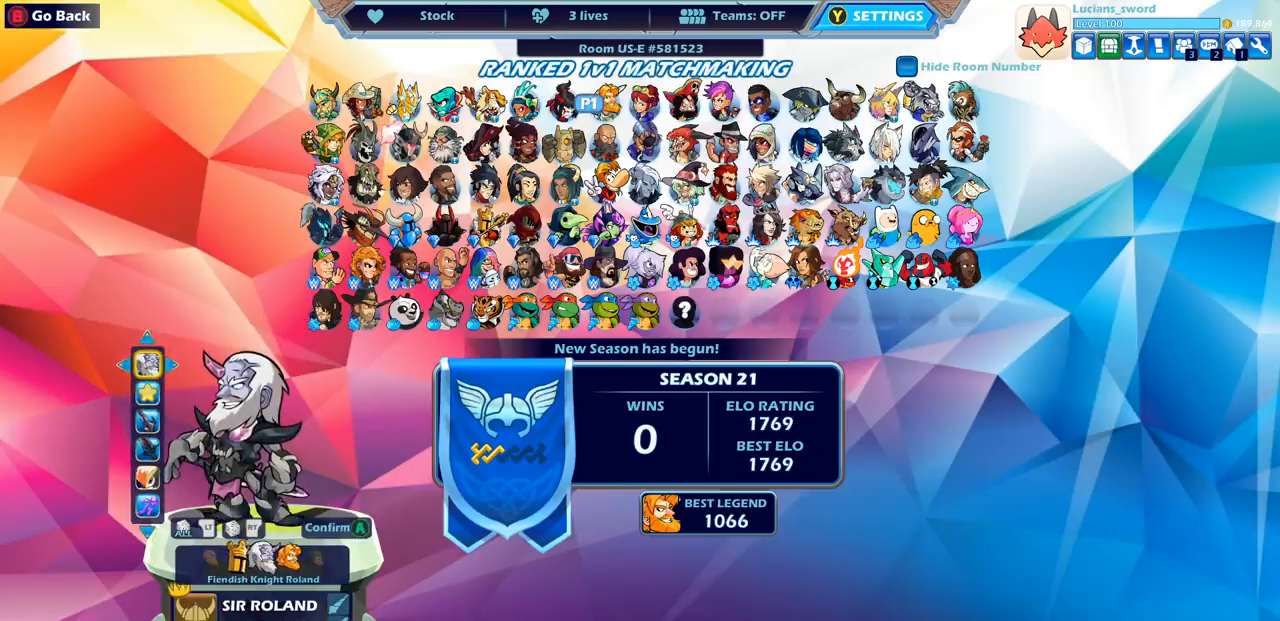
{"buttons": [], "left_stick": "center", "right_stick": "center", "events": []}
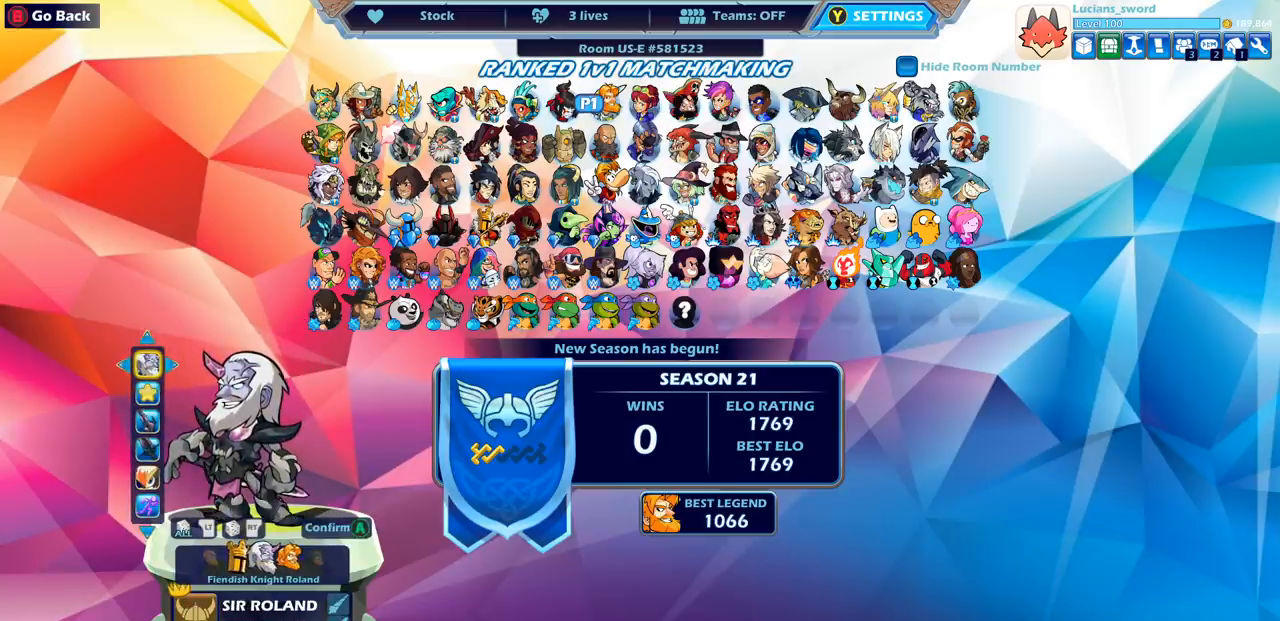
{"buttons": [], "left_stick": "center", "right_stick": "center", "events": []}
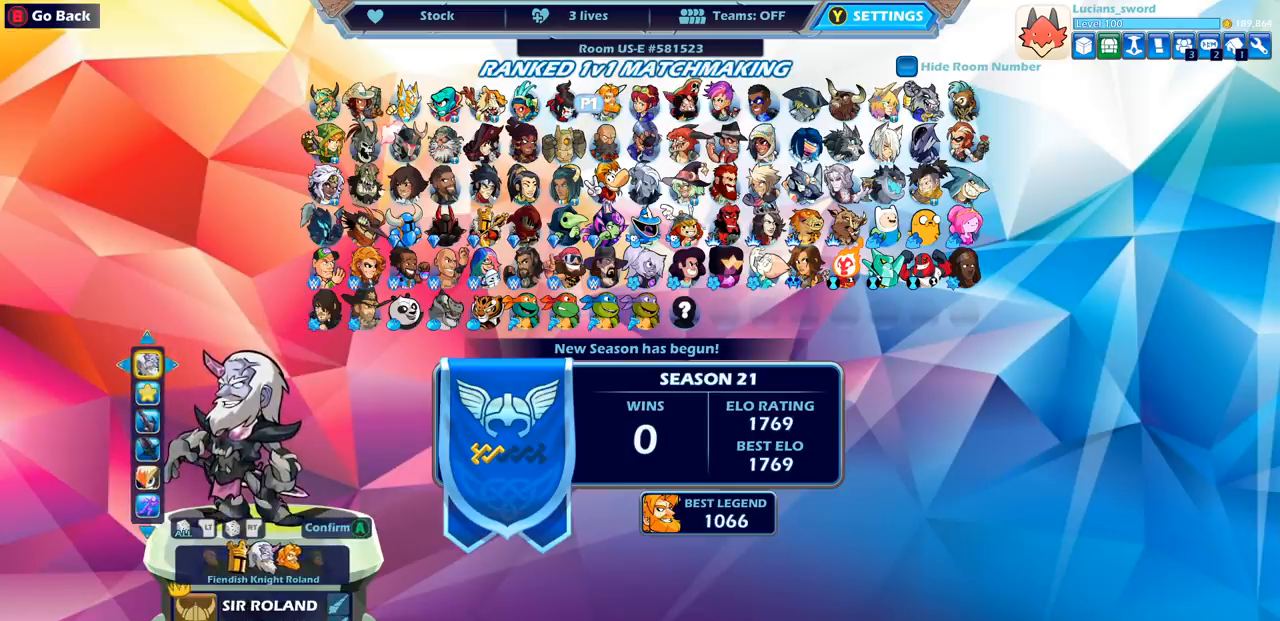
{"buttons": [], "left_stick": "center", "right_stick": "center", "events": []}
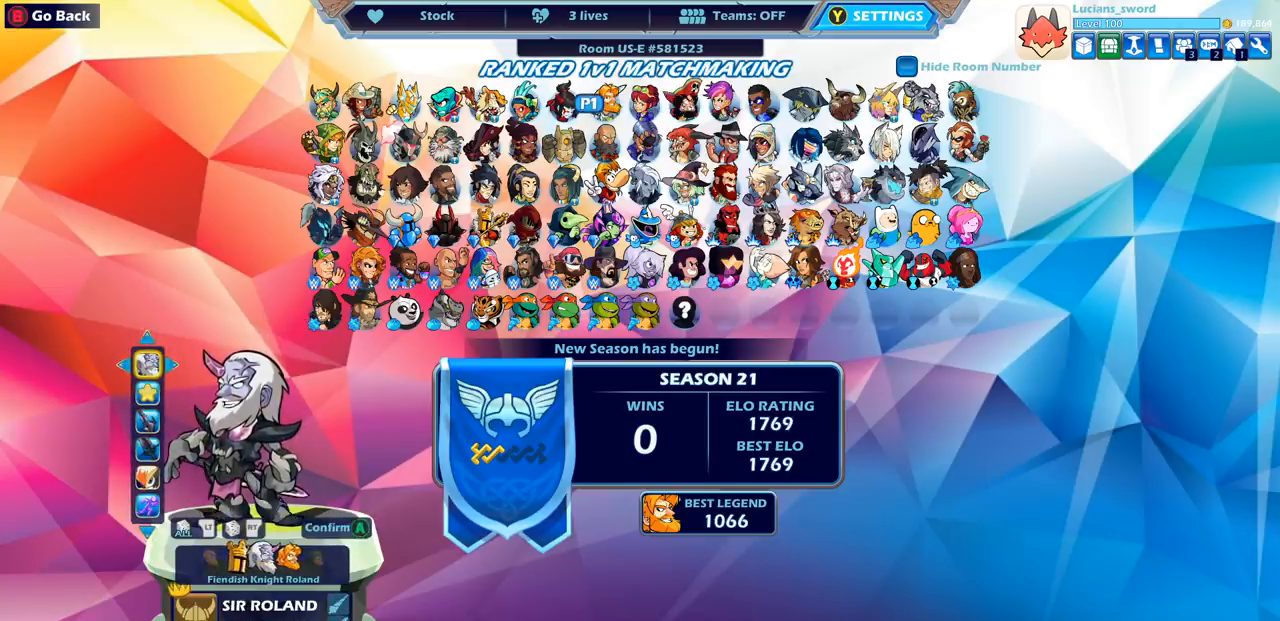
{"buttons": [], "left_stick": "center", "right_stick": "center", "events": []}
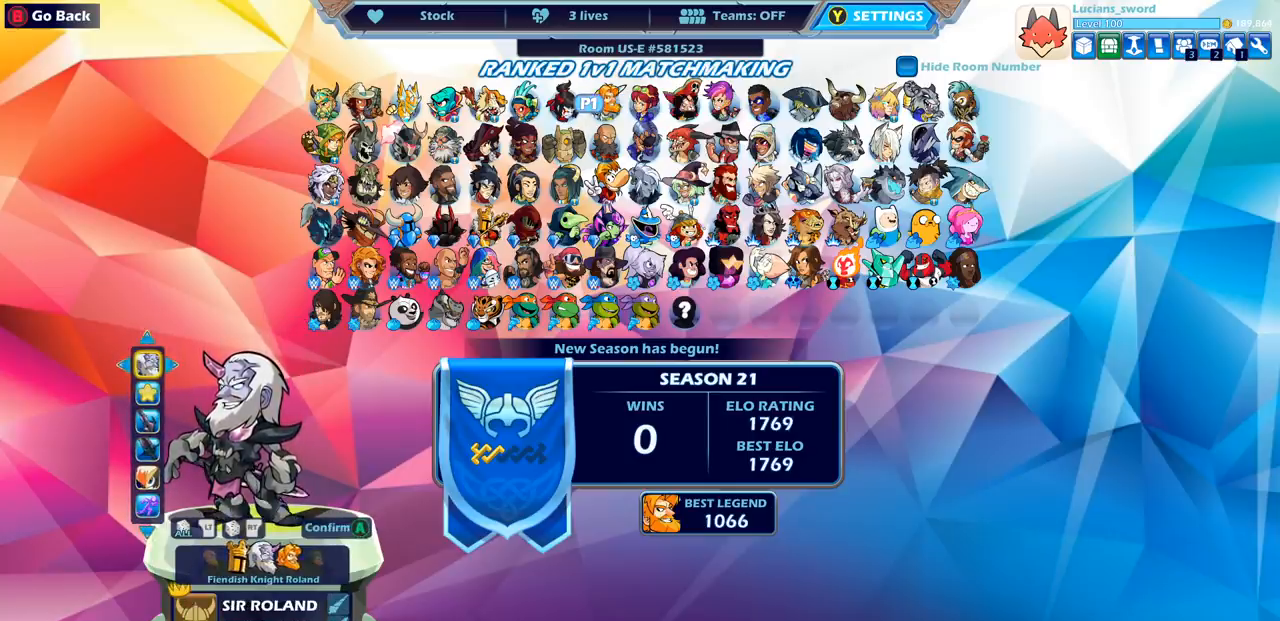
{"buttons": [], "left_stick": "center", "right_stick": "center", "events": [[83, "DPAD_DOWN", "down"], [167, "DPAD_DOWN", "up"]]}
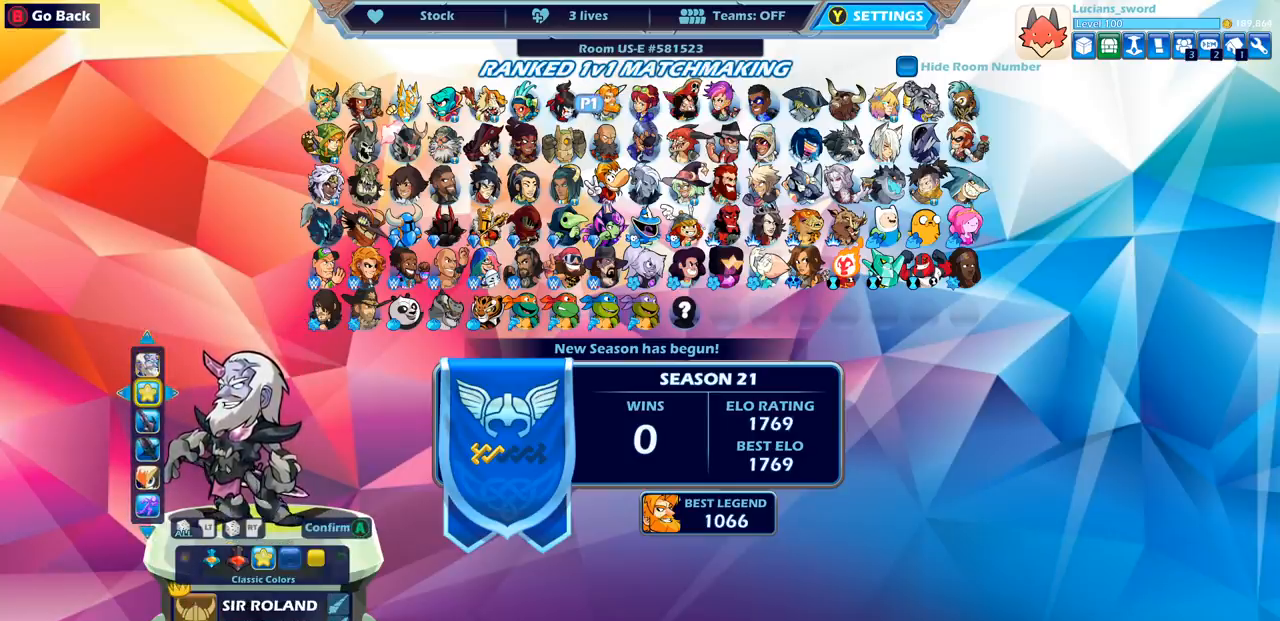
{"buttons": ["DPAD_LEFT"], "left_stick": "center", "right_stick": "center", "events": [[433, "DPAD_LEFT", "down"]]}